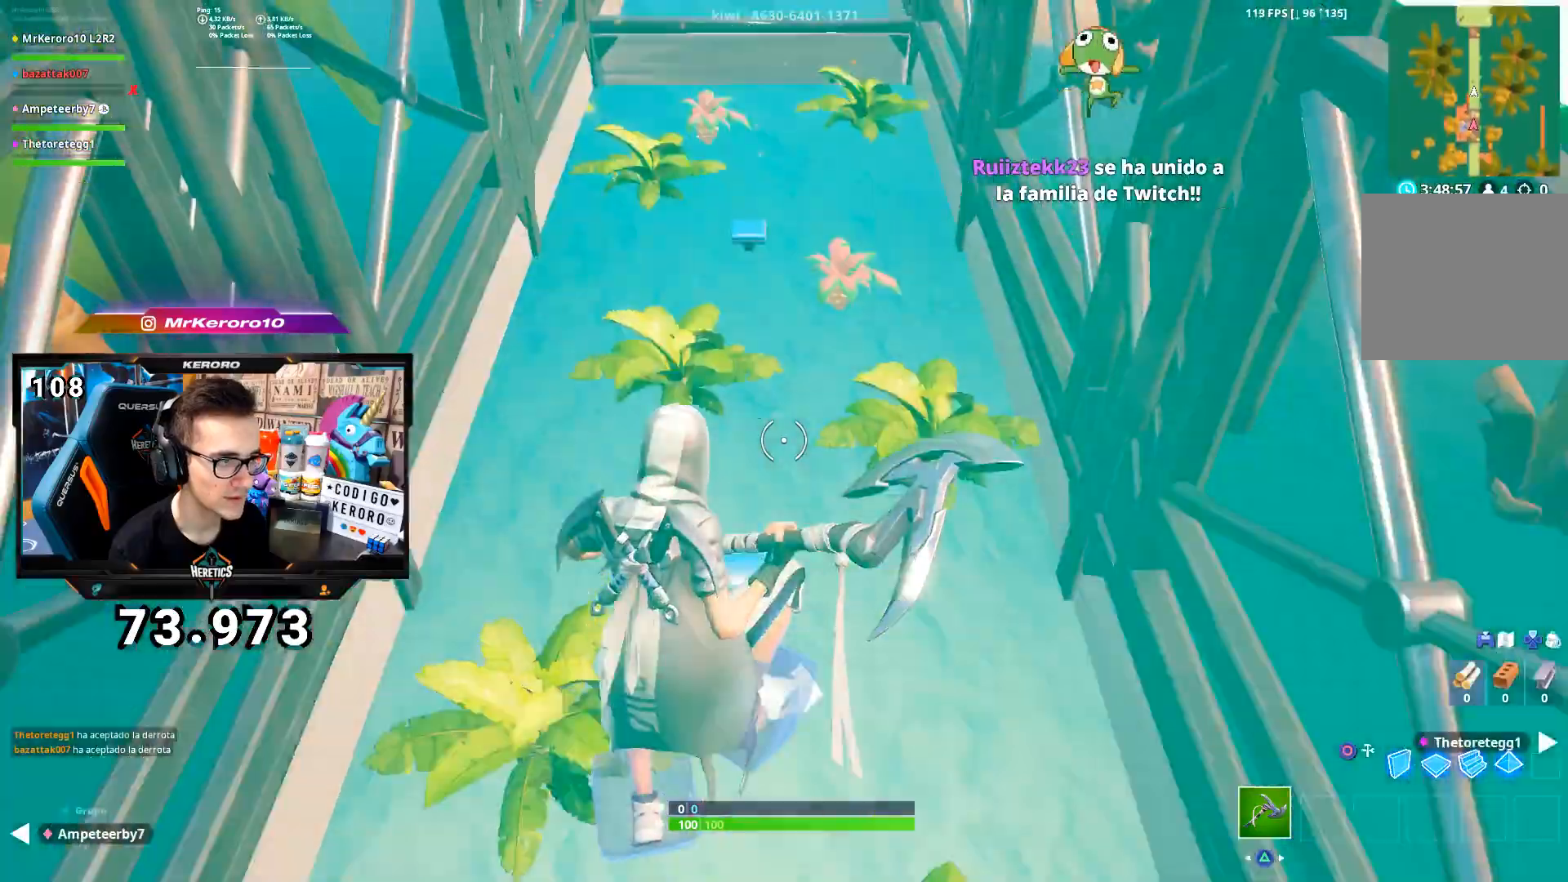
Gameplay with a controller (PlayStation layout); each line is a JSON object with the inputs held at the frame after it. "button_events" lists button changes between this image and that frame as [ms after this image, input, new state], when the widget could be followed in between (sticks are given only as held states). Not read: CROSS.
{"buttons": [], "left_stick": "up", "right_stick": "center", "button_events": []}
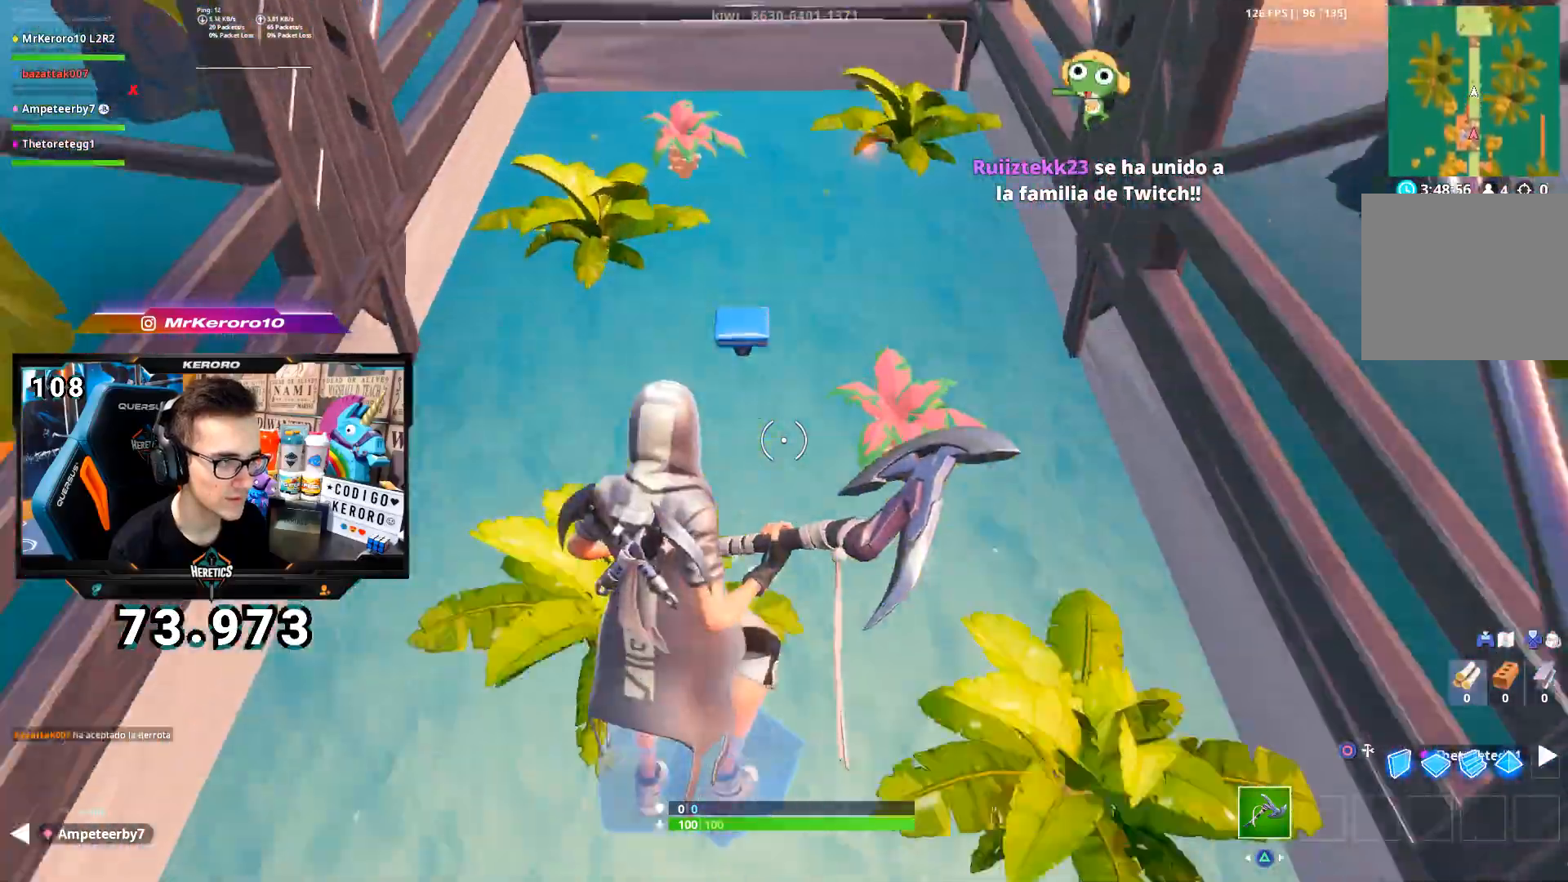
{"buttons": [], "left_stick": "down", "right_stick": "center", "button_events": []}
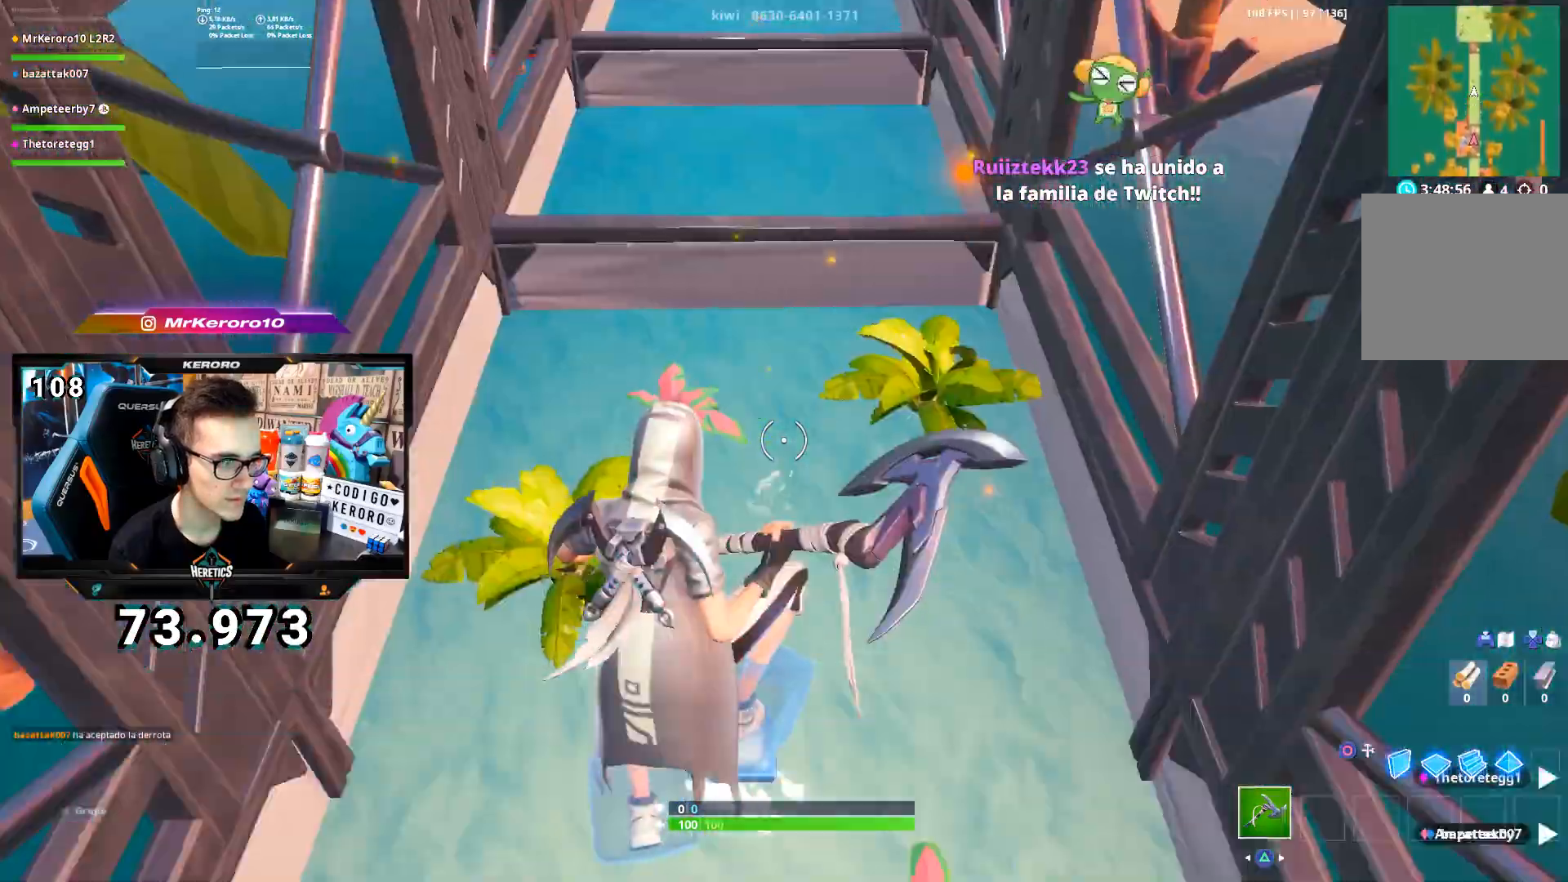
{"buttons": [], "left_stick": "up", "right_stick": "center", "button_events": []}
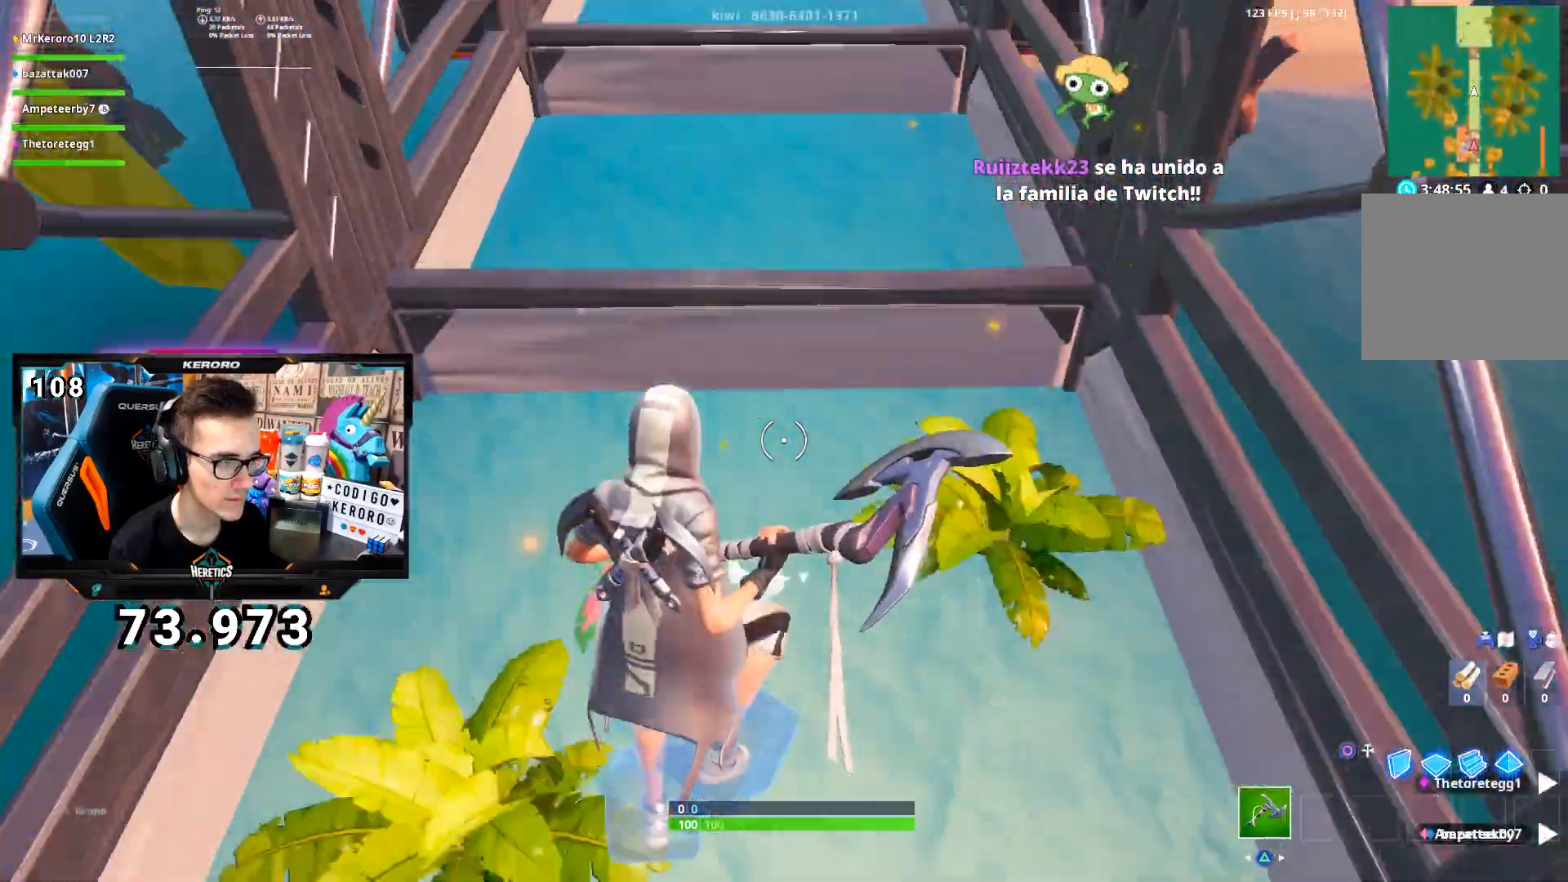
{"buttons": [], "left_stick": "up", "right_stick": "up", "button_events": []}
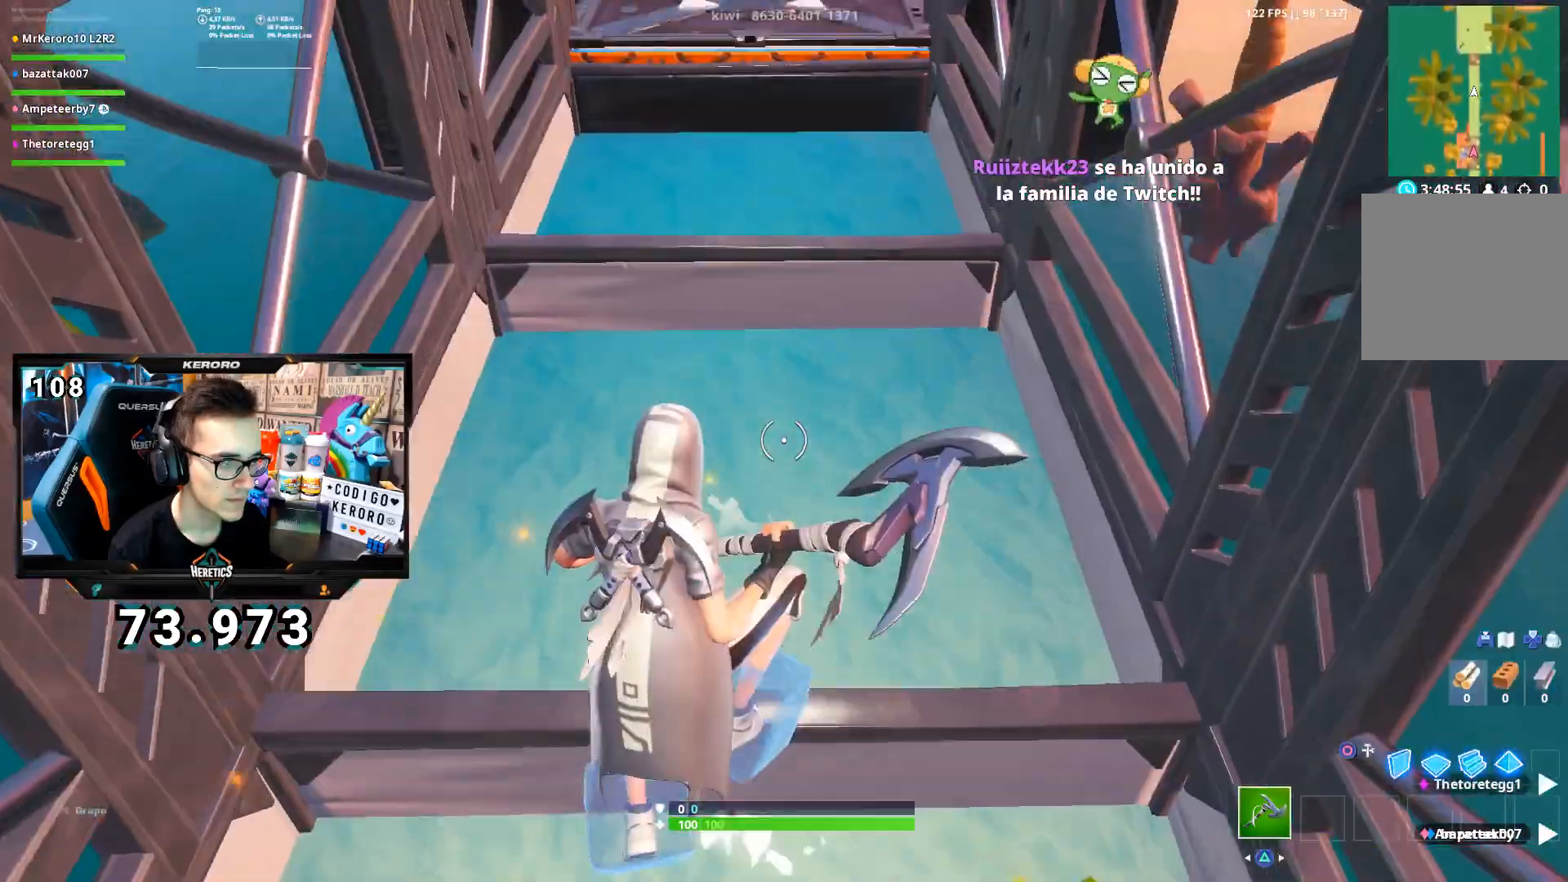
{"buttons": [], "left_stick": "up", "right_stick": "center", "button_events": []}
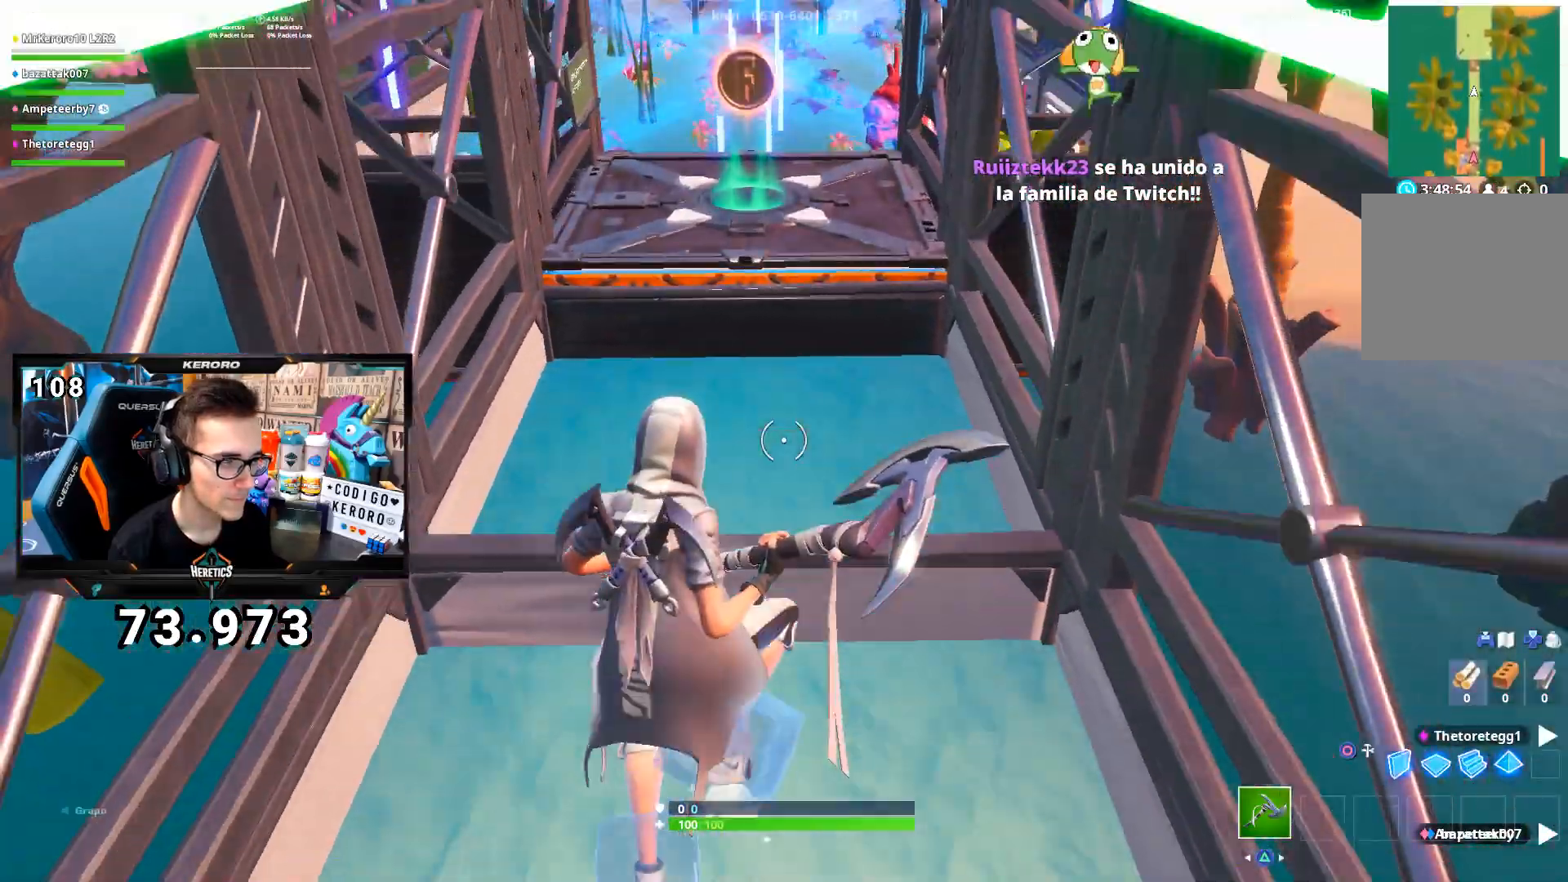
{"buttons": [], "left_stick": "up", "right_stick": "center", "button_events": []}
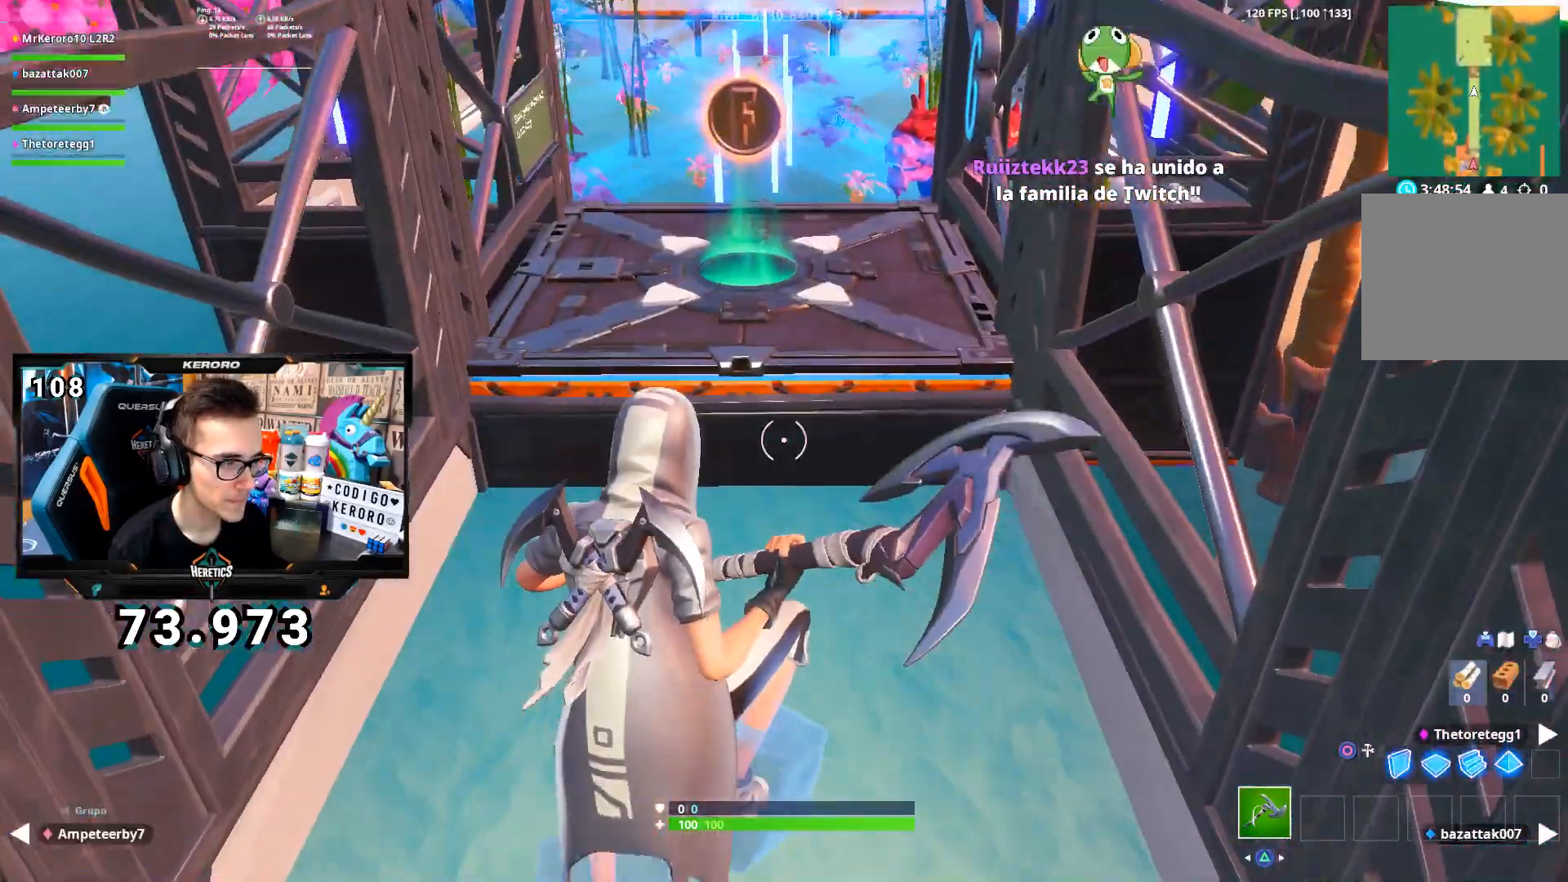
{"buttons": [], "left_stick": "up", "right_stick": "center", "button_events": []}
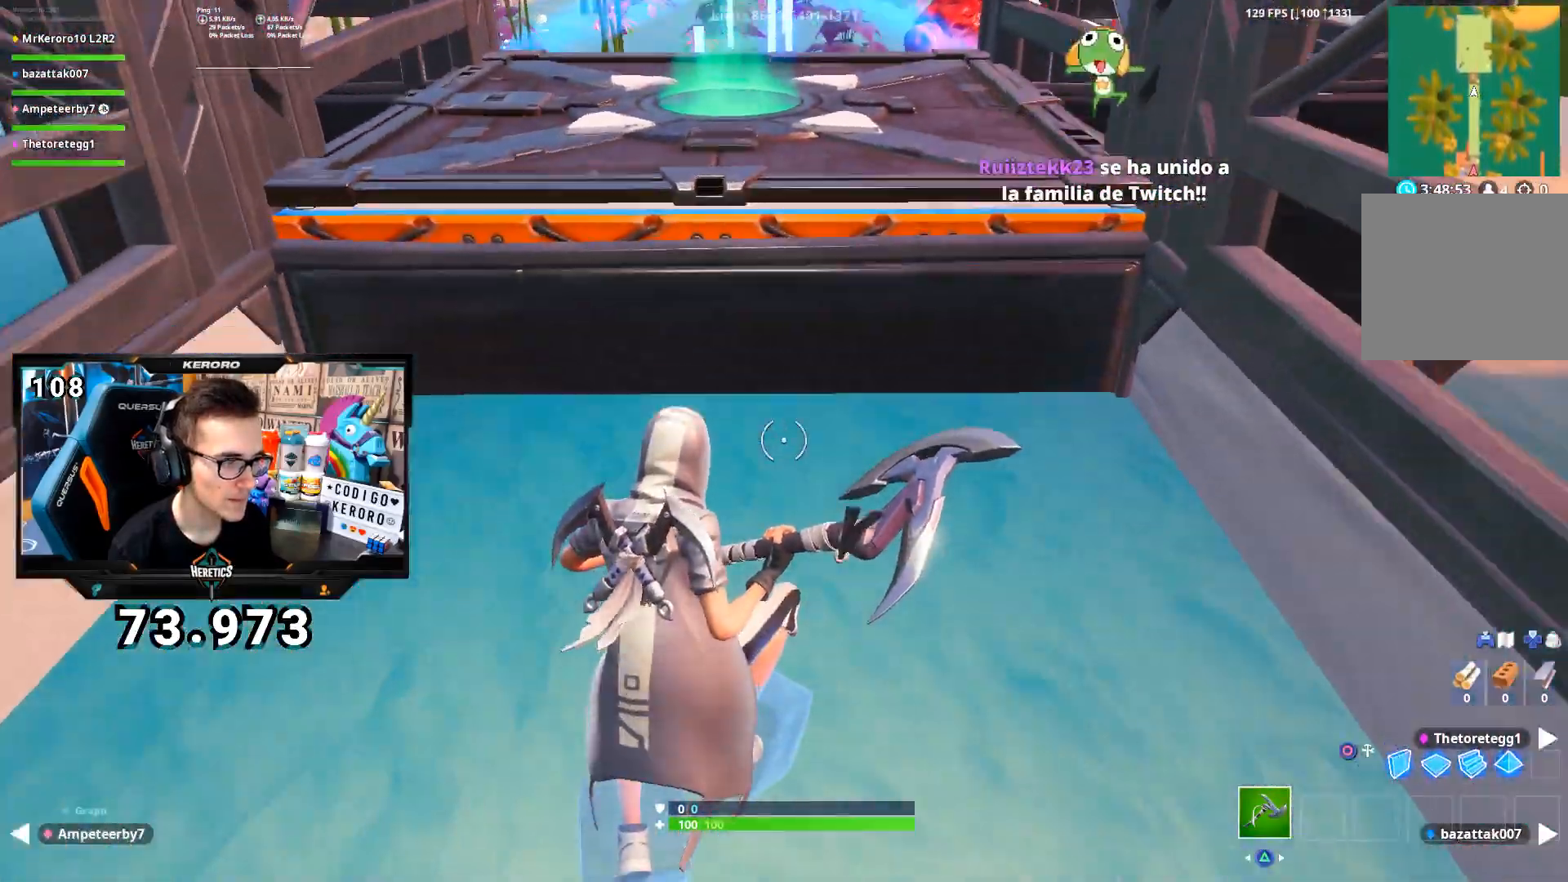
{"buttons": [], "left_stick": "up", "right_stick": "center", "button_events": []}
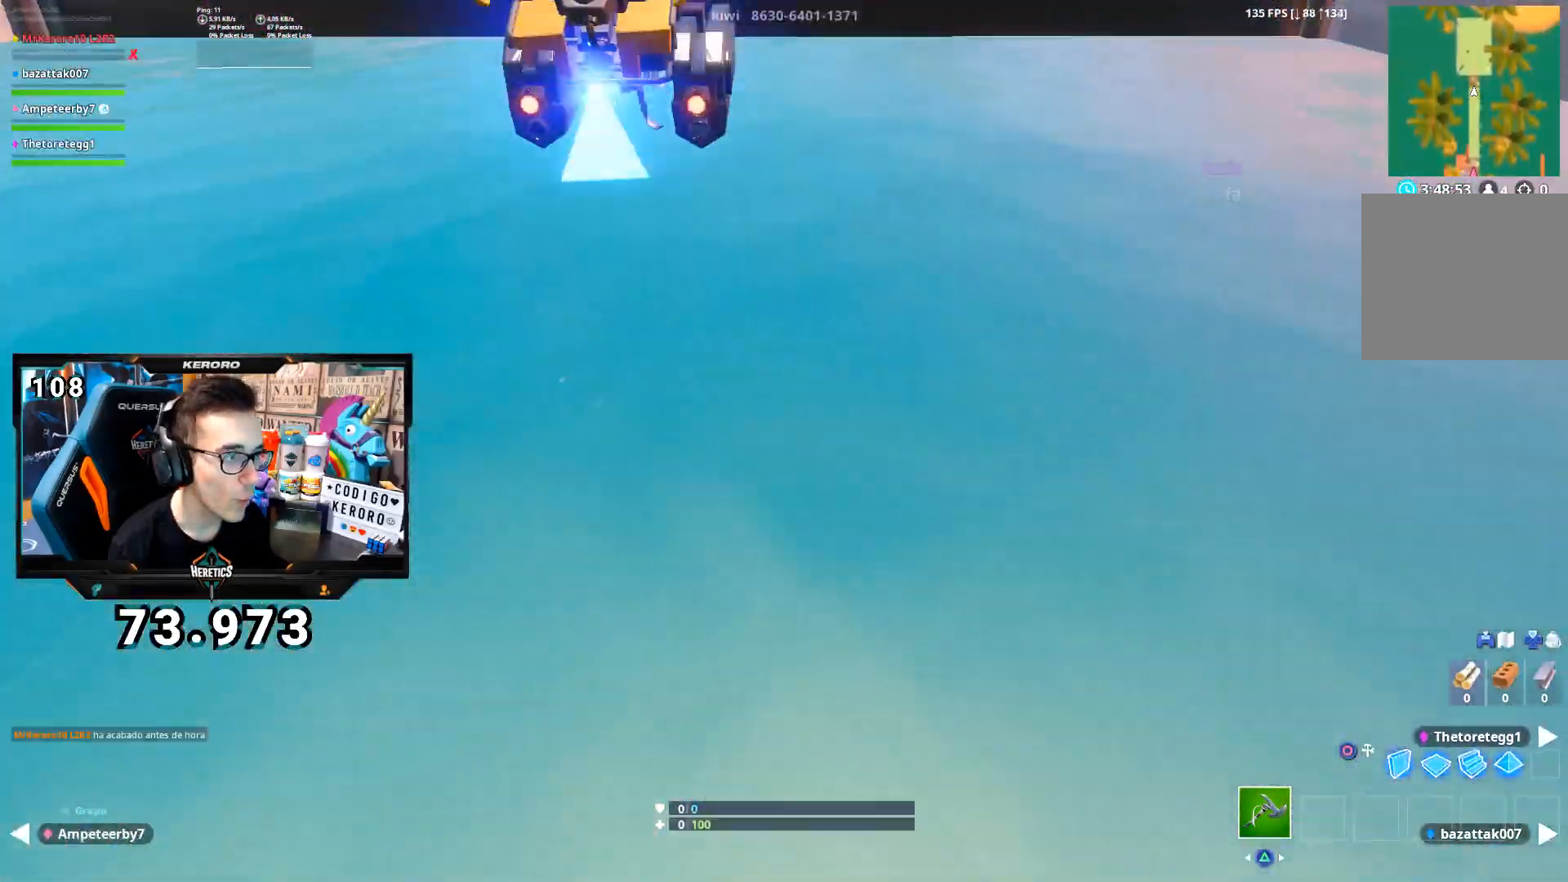
{"buttons": [], "left_stick": "center", "right_stick": "center", "button_events": []}